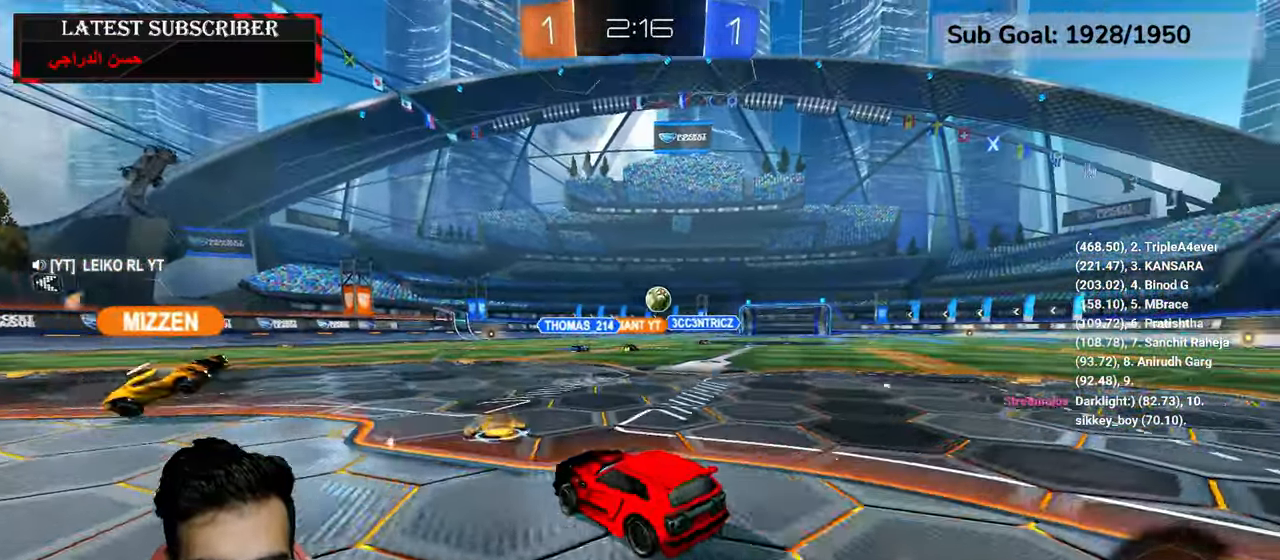
Gameplay with a controller (Xbox layout); each line is a JSON object with the inputs held at the frame after it (dt_ms = milliseconds from this image to that frame). "events" lists button and stick changes between this image and that frame as [ms after this image, input, new state], when the widget could be followed in between.
{"dt_ms": 500, "buttons": ["R1"], "left_stick": "down-right", "right_stick": "center", "events": []}
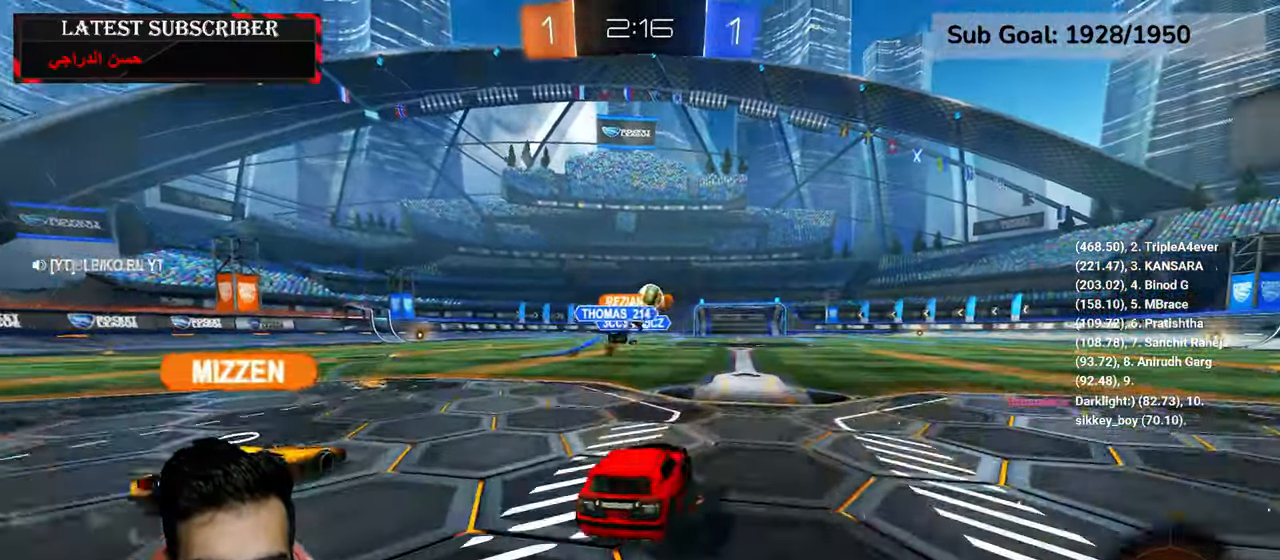
{"dt_ms": 500, "buttons": ["R1", "R2"], "left_stick": "down-right", "right_stick": "center", "events": [[50, "left_stick", "center"], [284, "R2", "down"], [484, "left_stick", "down-right"]]}
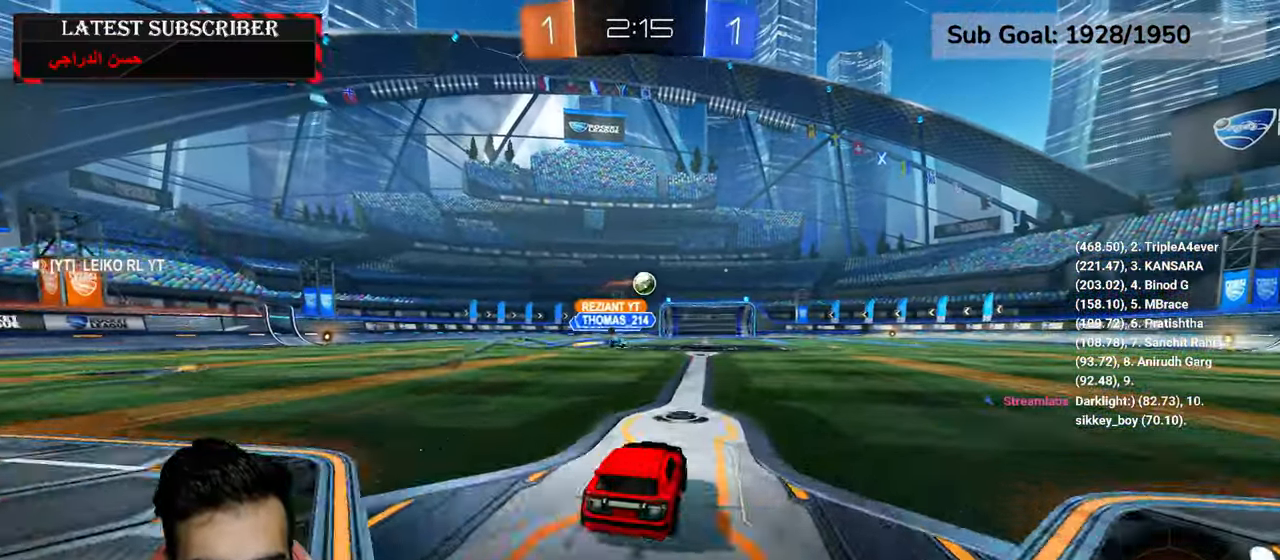
{"dt_ms": 500, "buttons": ["R1"], "left_stick": "down-right", "right_stick": "center", "events": [[350, "R2", "up"]]}
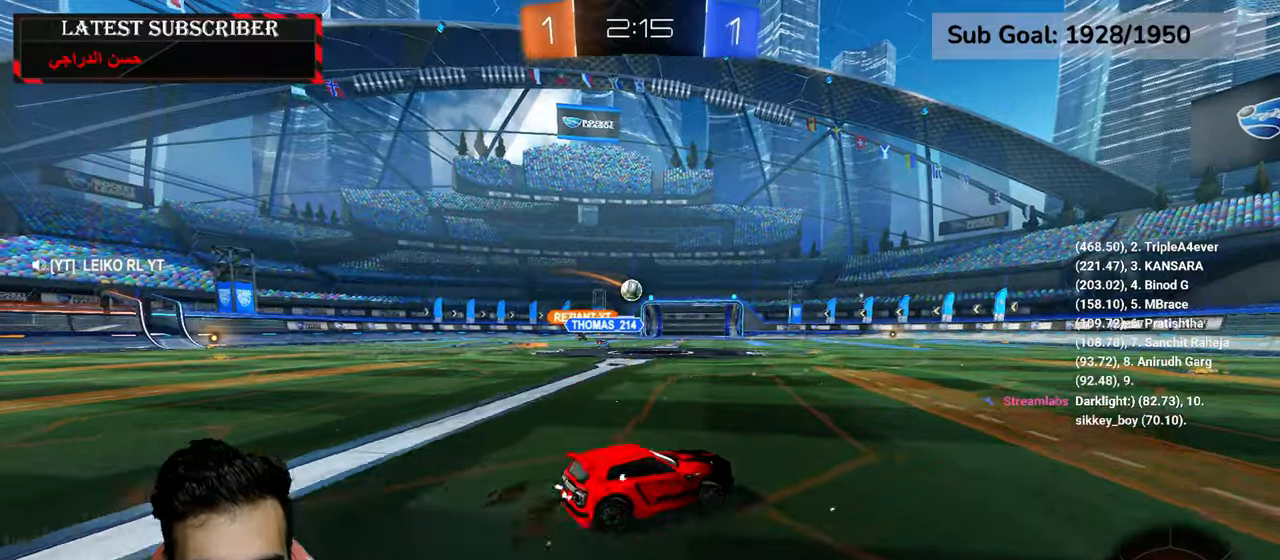
{"dt_ms": 500, "buttons": ["R1", "R2"], "left_stick": "left", "right_stick": "center", "events": [[317, "left_stick", "left"], [500, "R2", "down"]]}
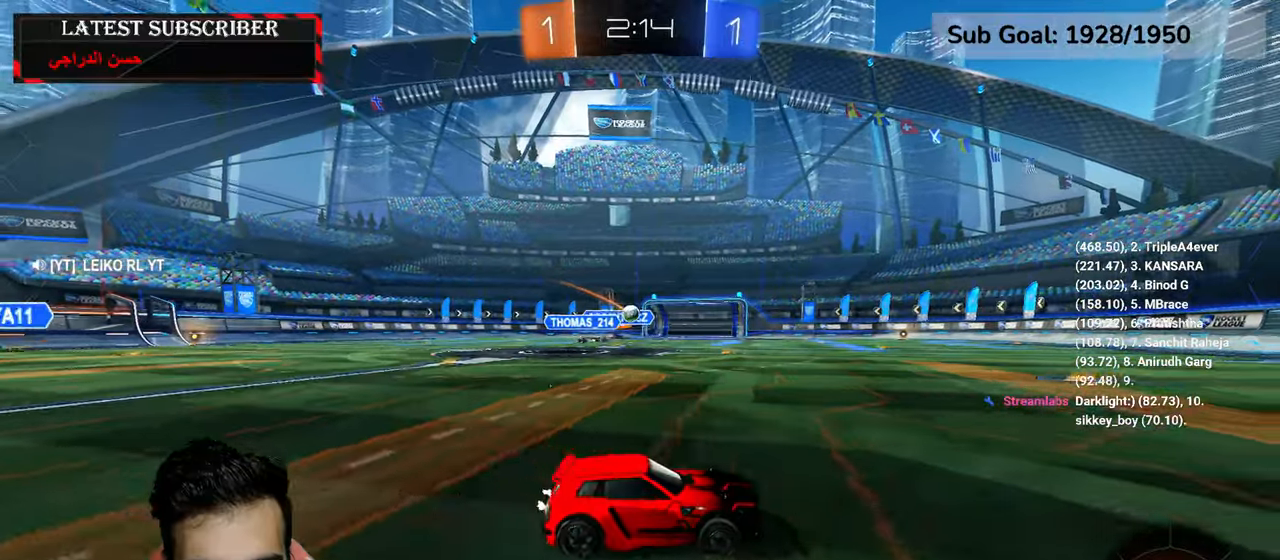
{"dt_ms": 500, "buttons": ["R1"], "left_stick": "center", "right_stick": "center", "events": [[17, "left_stick", "center"], [434, "R2", "up"]]}
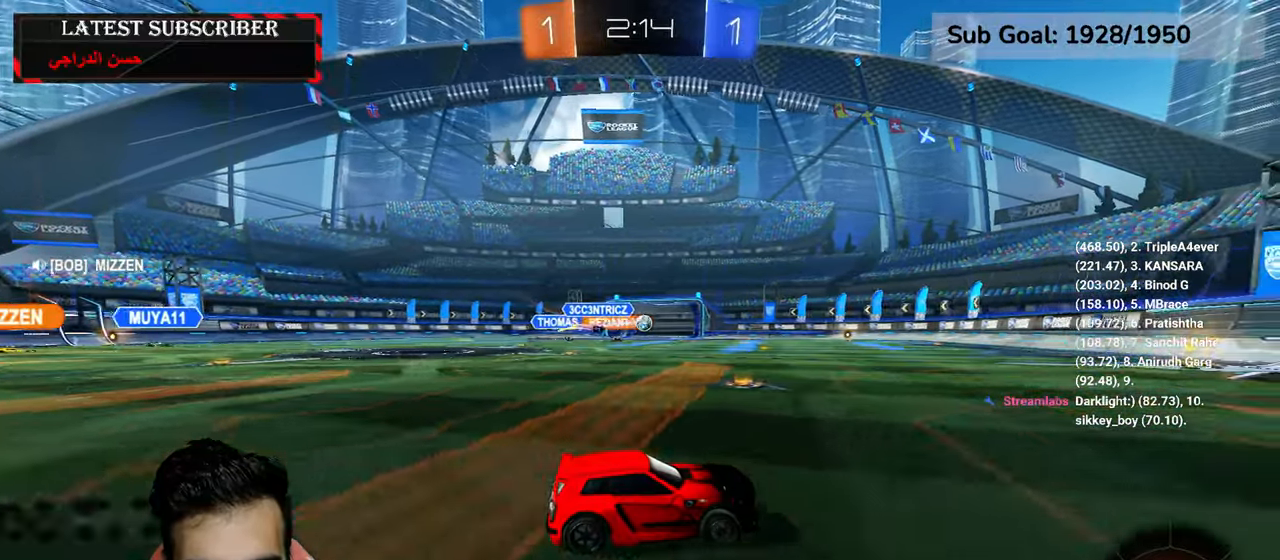
{"dt_ms": 500, "buttons": ["R1", "R2"], "left_stick": "center", "right_stick": "center", "events": [[150, "left_stick", "left"], [250, "R2", "down"], [317, "left_stick", "center"]]}
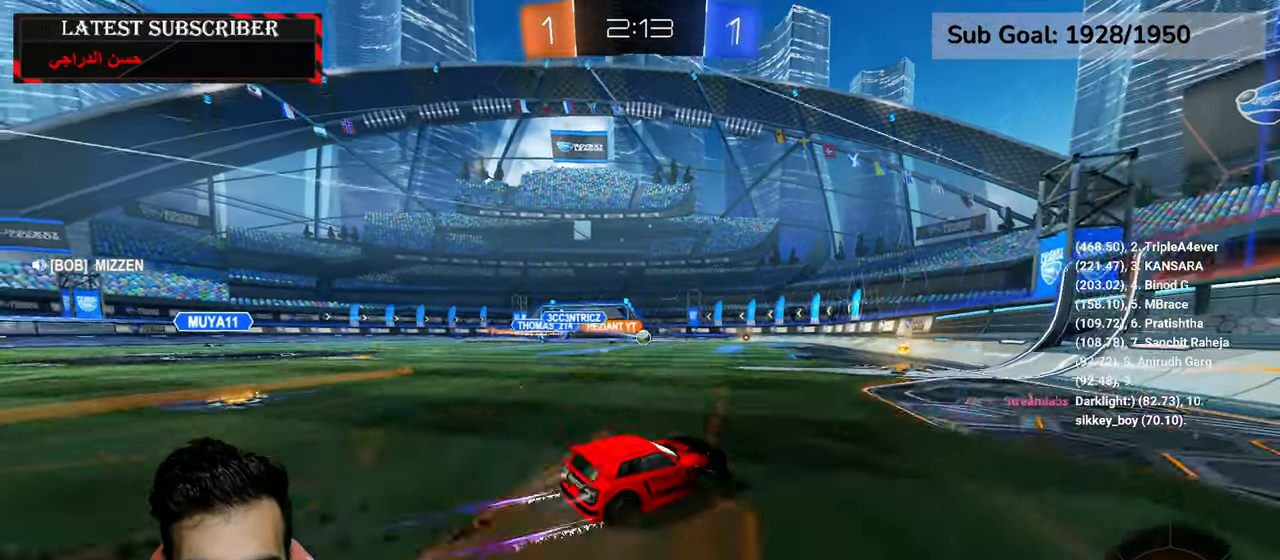
{"dt_ms": 500, "buttons": [], "left_stick": "down-right", "right_stick": "center"}
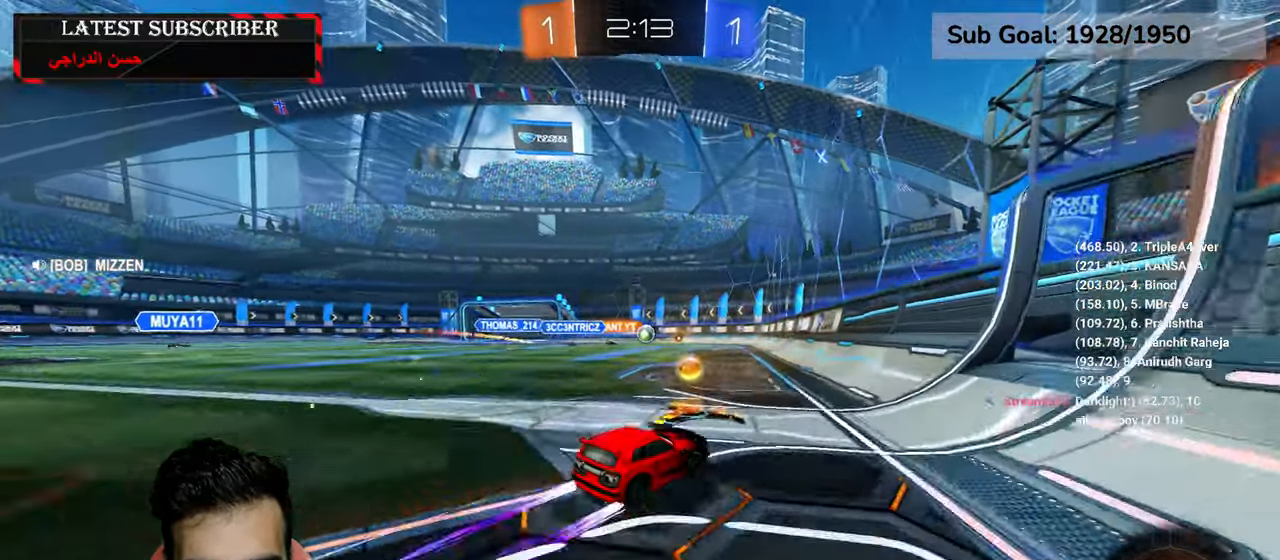
{"dt_ms": 500, "buttons": ["R1"], "left_stick": "down-right", "right_stick": "center", "events": [[34, "left_stick", "center"], [50, "L1", "down"], [334, "L1", "up"], [400, "left_stick", "down-right"], [434, "R1", "down"]]}
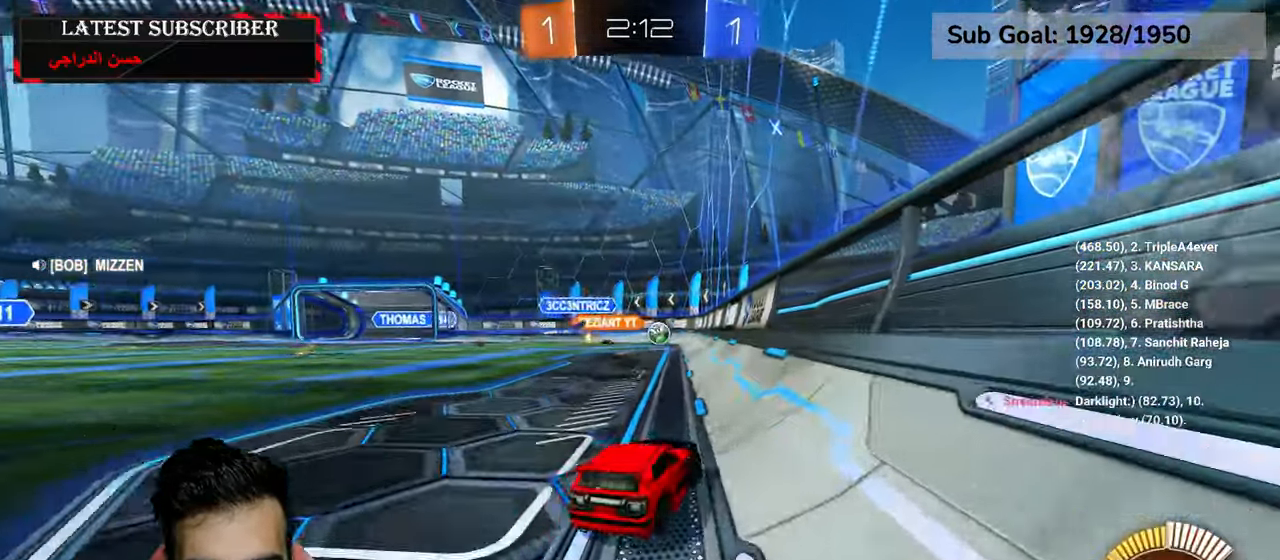
{"dt_ms": 500, "buttons": ["R1"], "left_stick": "center", "right_stick": "center", "events": [[50, "left_stick", "left"], [484, "left_stick", "center"]]}
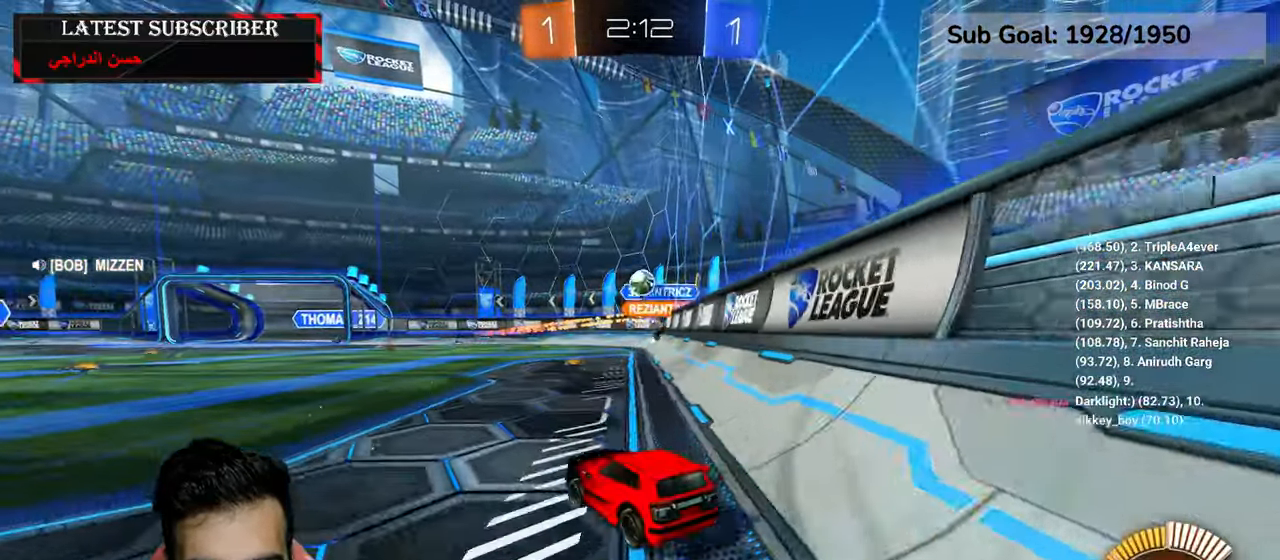
{"dt_ms": 500, "buttons": ["R1", "R2"], "left_stick": "center", "right_stick": "center", "events": [[267, "left_stick", "down-right"], [384, "R2", "down"], [467, "left_stick", "center"]]}
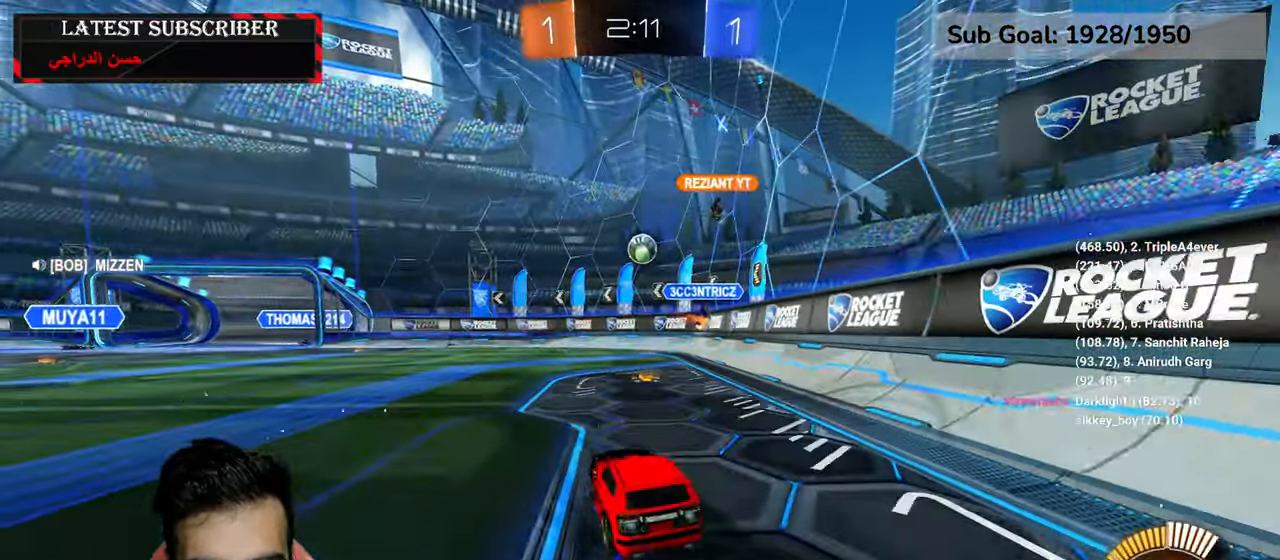
{"dt_ms": 500, "buttons": ["R1"], "left_stick": "down-right", "right_stick": "center", "events": [[84, "R2", "up"], [200, "left_stick", "left"], [400, "left_stick", "center"], [500, "left_stick", "down-right"]]}
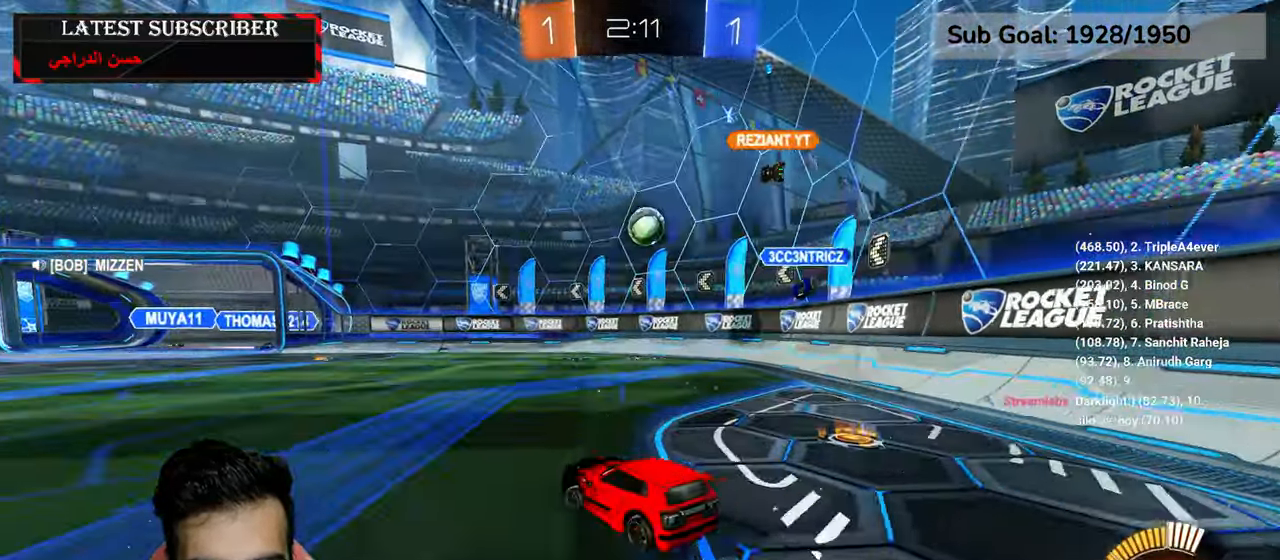
{"dt_ms": 500, "buttons": ["R1"], "left_stick": "left", "right_stick": "center", "events": [[134, "left_stick", "center"], [267, "left_stick", "left"]]}
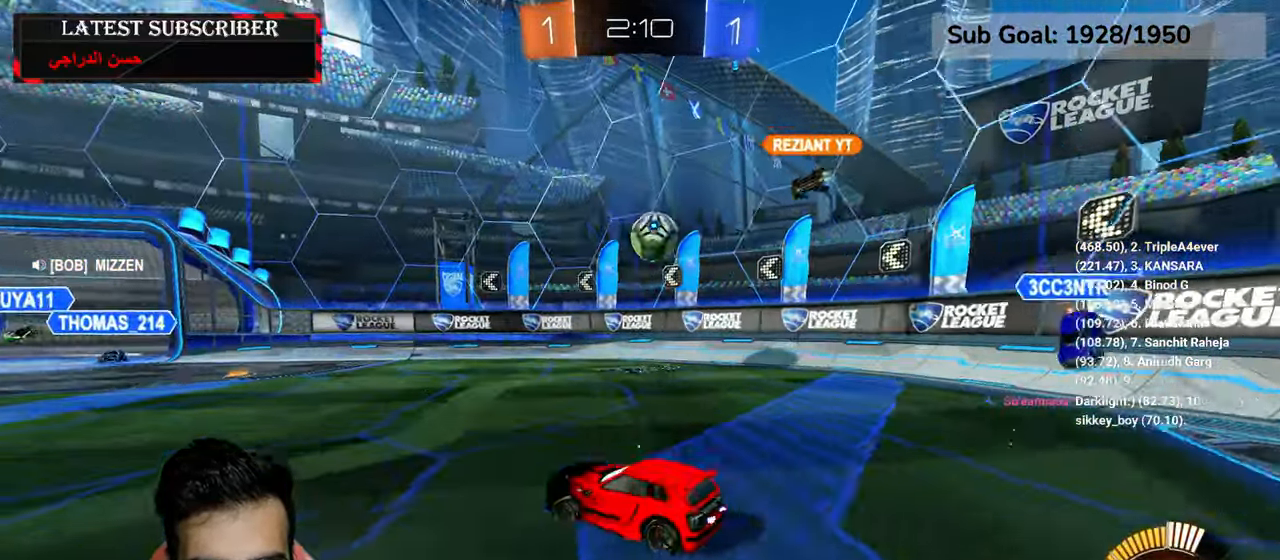
{"dt_ms": 1000, "buttons": ["R1"], "left_stick": "center", "right_stick": "center", "events": [[300, "left_stick", "center"], [750, "left_stick", "down-right"], [850, "left_stick", "center"]]}
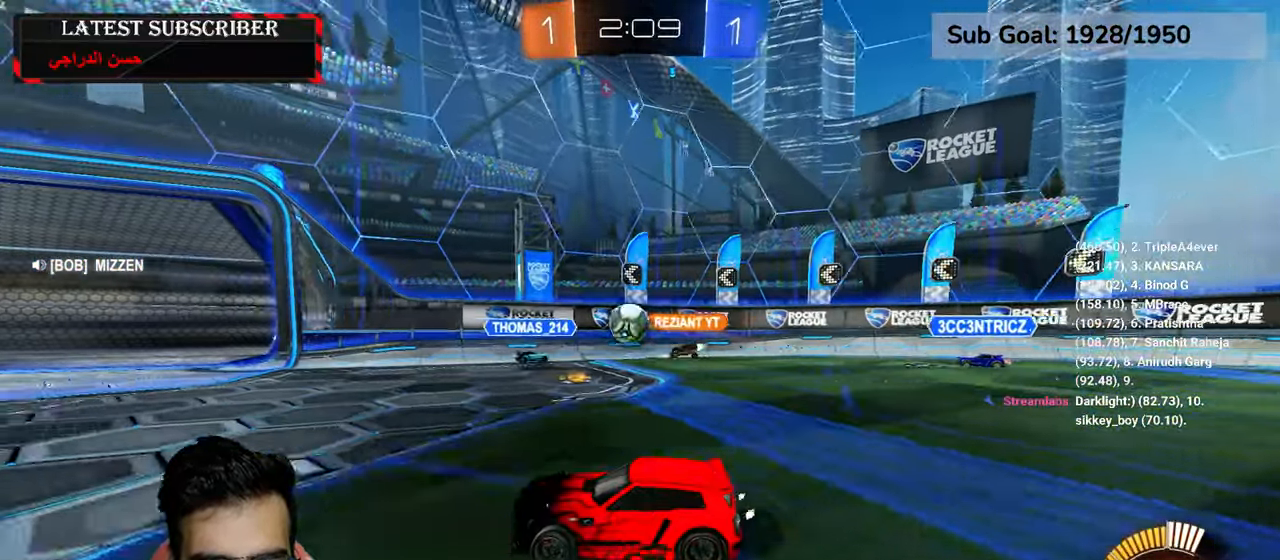
{"dt_ms": 500, "buttons": [], "left_stick": "down-right", "right_stick": "center", "events": [[84, "left_stick", "down-right"], [117, "R1", "up"]]}
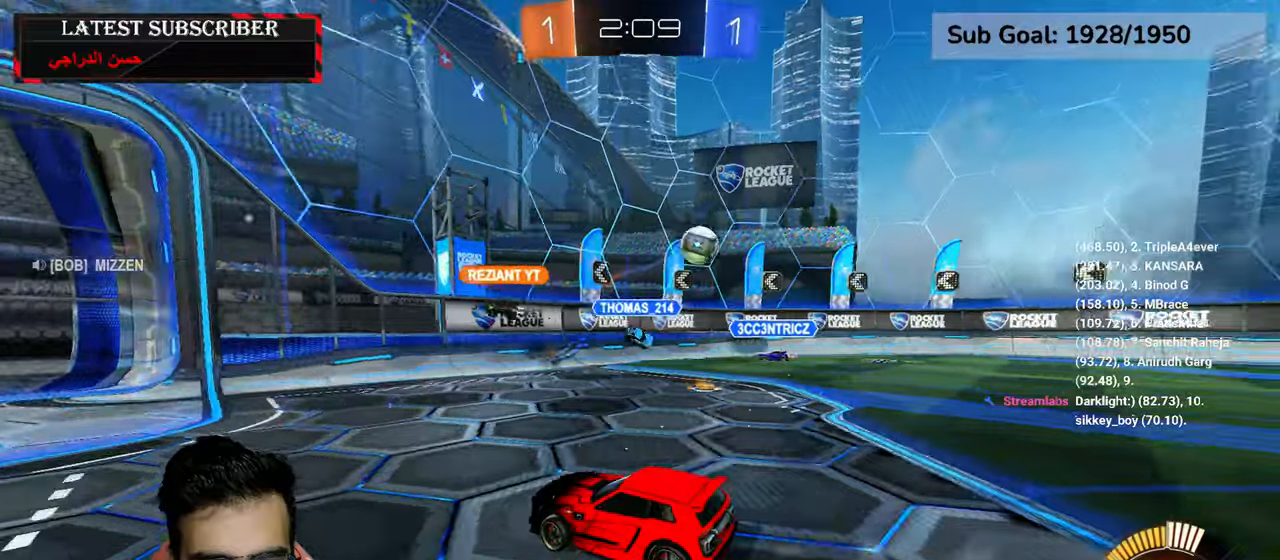
{"dt_ms": 500, "buttons": ["R1"], "left_stick": "down-left", "right_stick": "center", "events": [[17, "left_stick", "down-left"], [100, "R1", "down"], [267, "B", "down"], [367, "B", "up"]]}
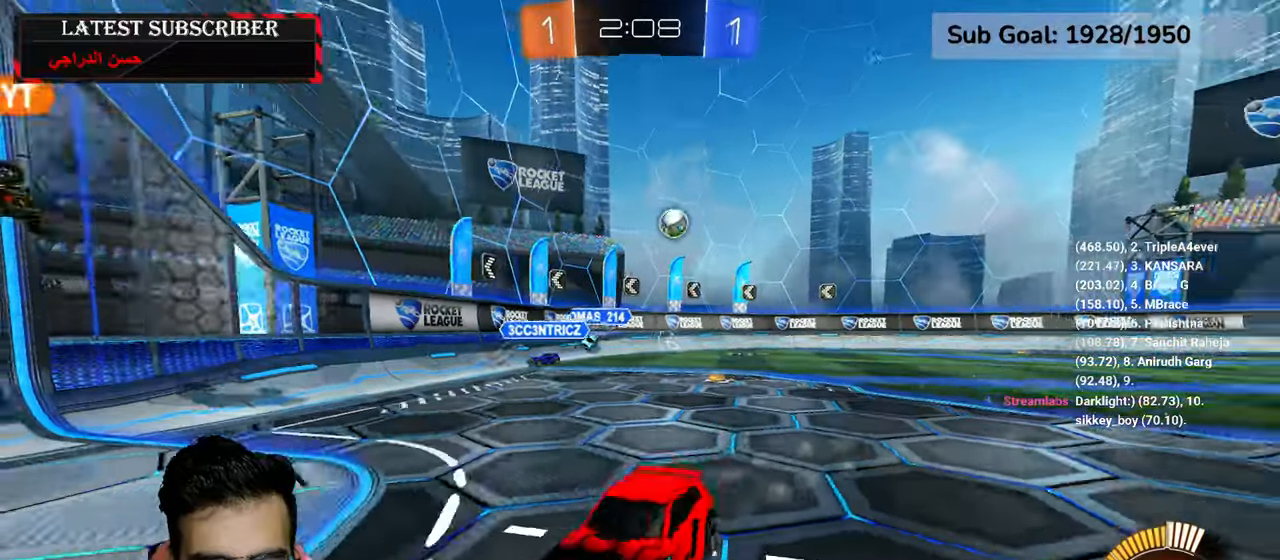
{"dt_ms": 500, "buttons": ["R1"], "left_stick": "down-left", "right_stick": "center", "events": []}
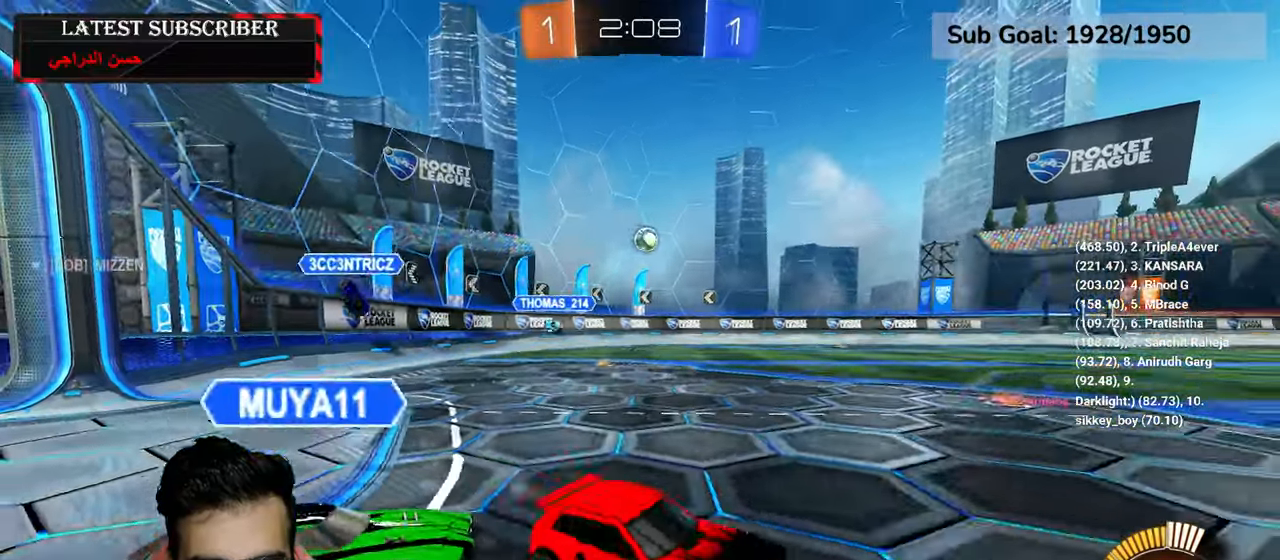
{"dt_ms": 500, "buttons": ["L2", "R1", "R2"], "left_stick": "up-right", "right_stick": "center", "events": [[67, "R2", "down"], [384, "A", "down"], [434, "L2", "down"], [450, "A", "up"], [450, "left_stick", "up-right"]]}
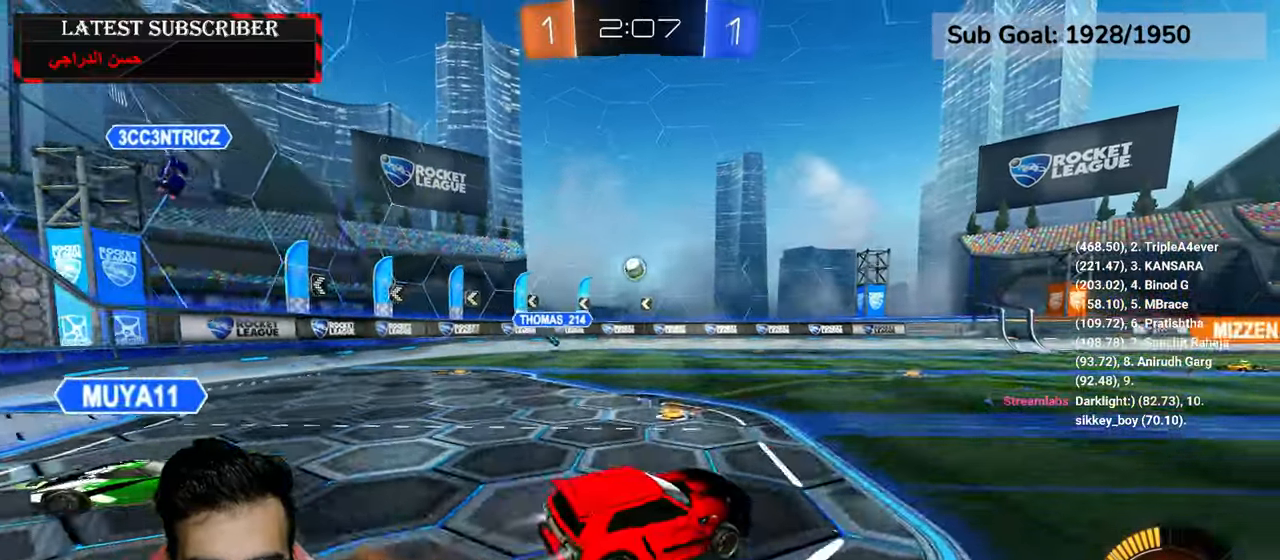
{"dt_ms": 500, "buttons": [], "left_stick": "center", "right_stick": "center", "events": [[17, "A", "down"], [117, "A", "up"], [184, "R1", "up"], [184, "left_stick", "center"], [200, "L2", "up"], [200, "R2", "up"], [234, "Y", "down"], [284, "Y", "up"]]}
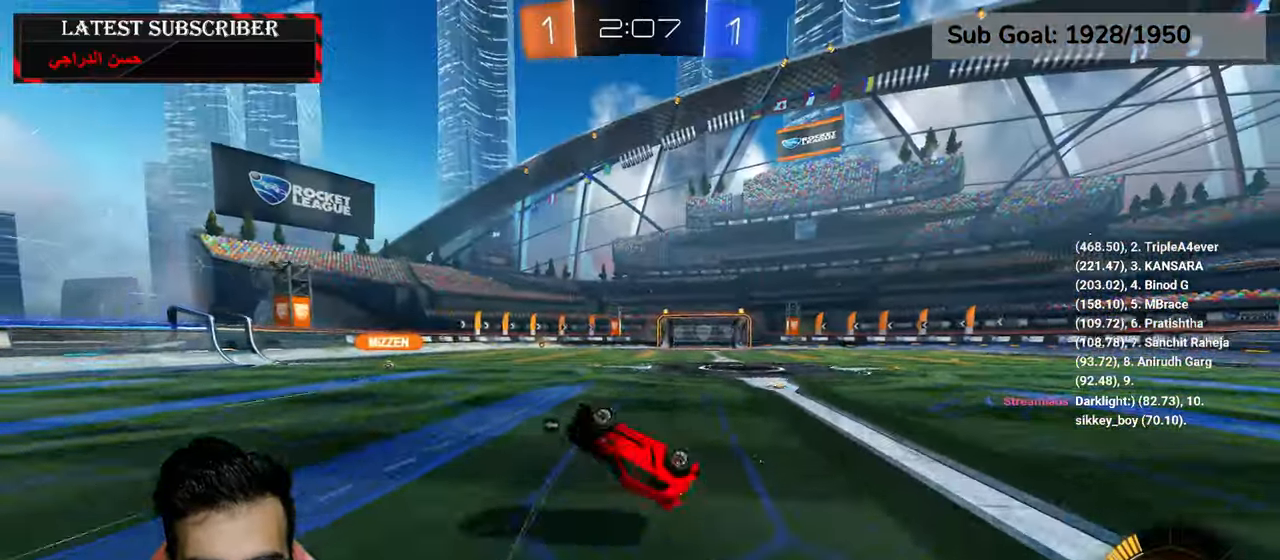
{"dt_ms": 500, "buttons": [], "left_stick": "down-right", "right_stick": "center", "events": [[150, "Y", "down"], [200, "Y", "up"], [267, "left_stick", "down-right"]]}
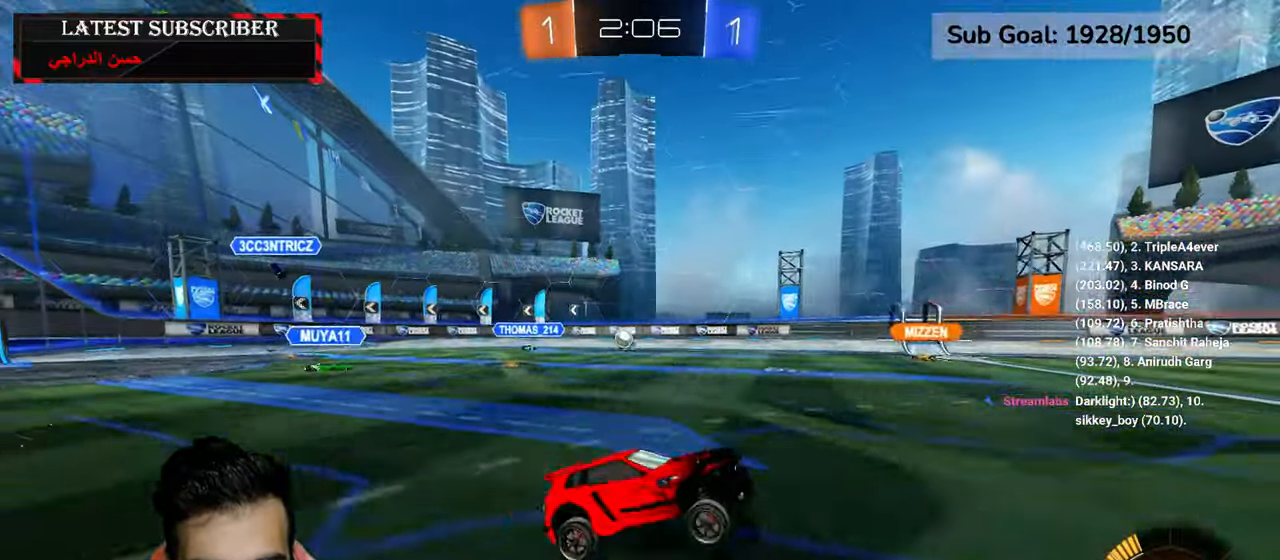
{"dt_ms": 500, "buttons": ["B", "R1"], "left_stick": "left", "right_stick": "center", "events": [[17, "R1", "down"], [250, "left_stick", "center"], [367, "left_stick", "left"], [484, "B", "down"]]}
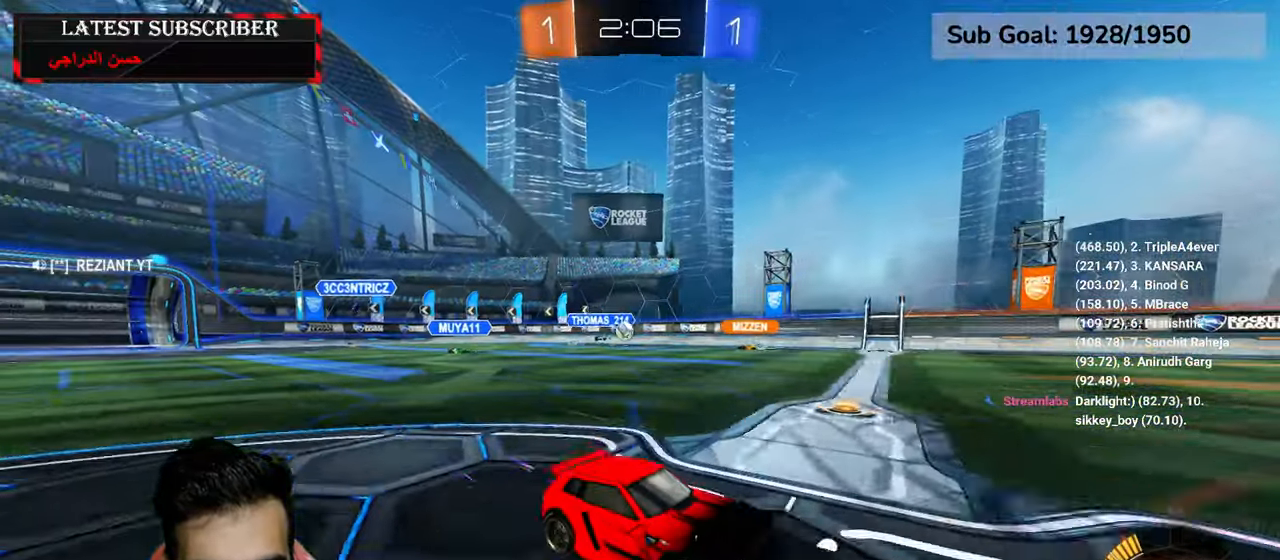
{"dt_ms": 500, "buttons": ["R1"], "left_stick": "center", "right_stick": "center", "events": [[67, "B", "up"], [267, "left_stick", "center"]]}
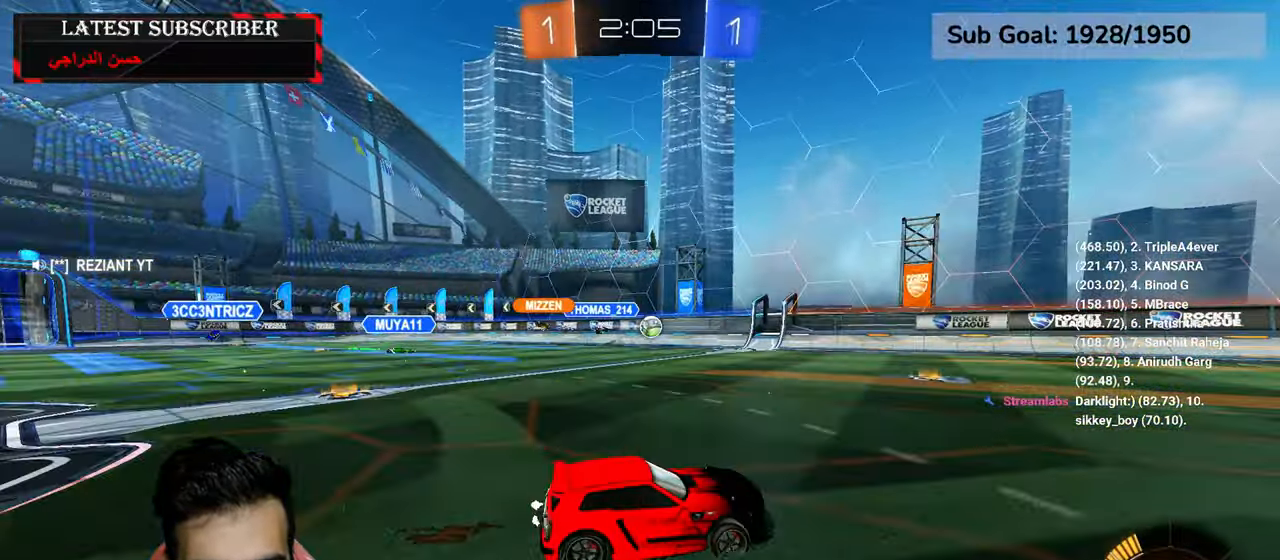
{"dt_ms": 500, "buttons": ["R1", "R2"], "left_stick": "center", "right_stick": "center", "events": [[117, "left_stick", "down-right"], [200, "R2", "down"], [250, "left_stick", "center"]]}
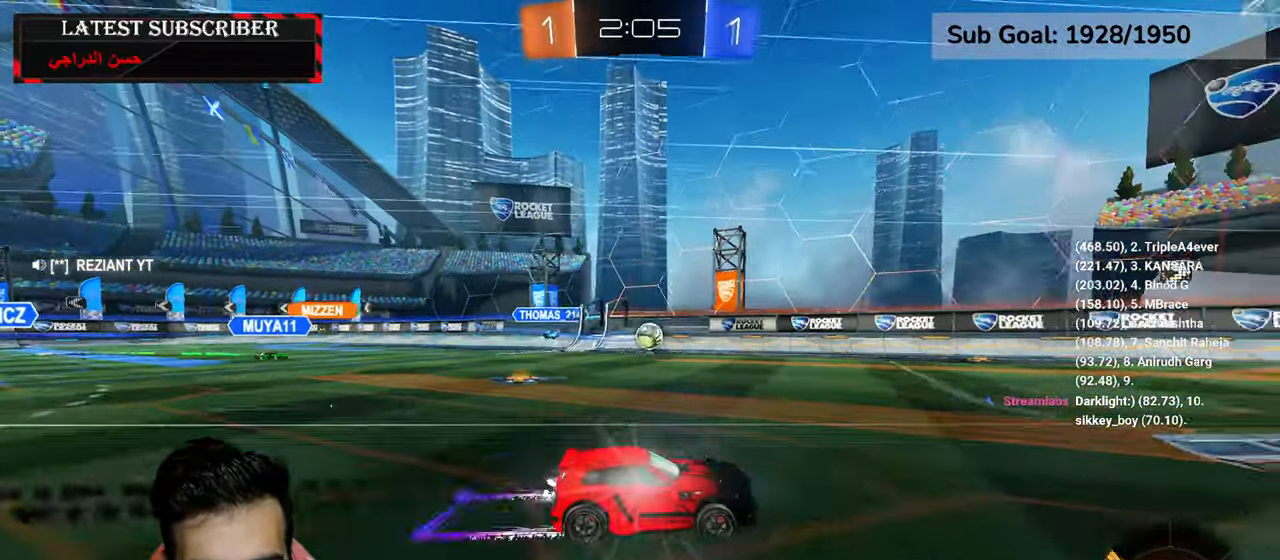
{"dt_ms": 500, "buttons": ["R1"], "left_stick": "center", "right_stick": "center", "events": [[184, "R2", "up"]]}
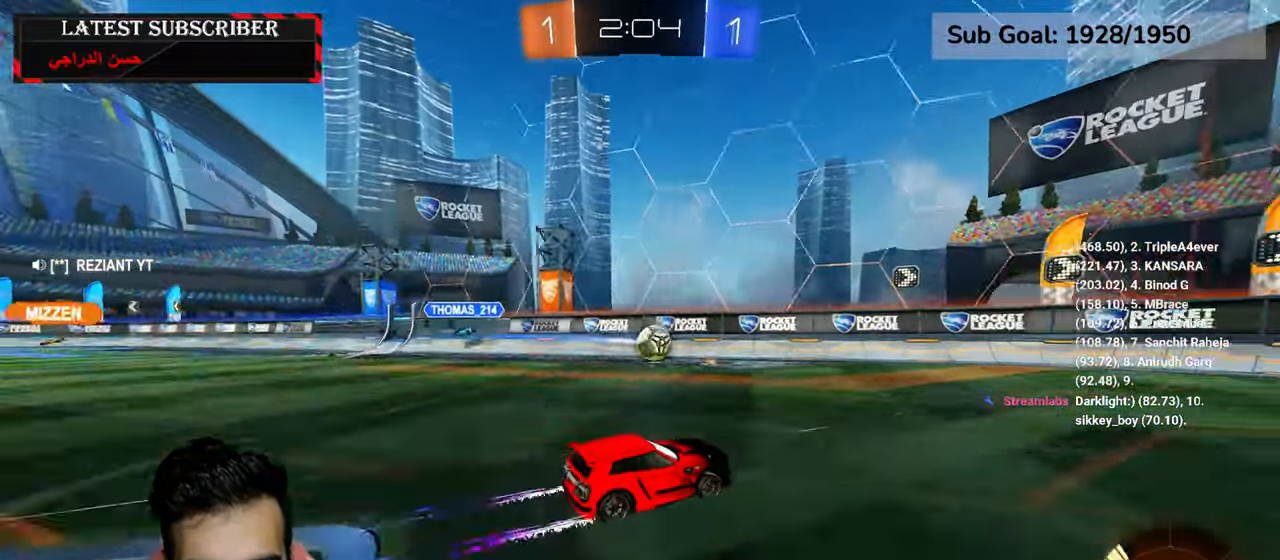
{"dt_ms": 500, "buttons": ["R1"], "left_stick": "down-right", "right_stick": "center", "events": [[334, "left_stick", "down-right"]]}
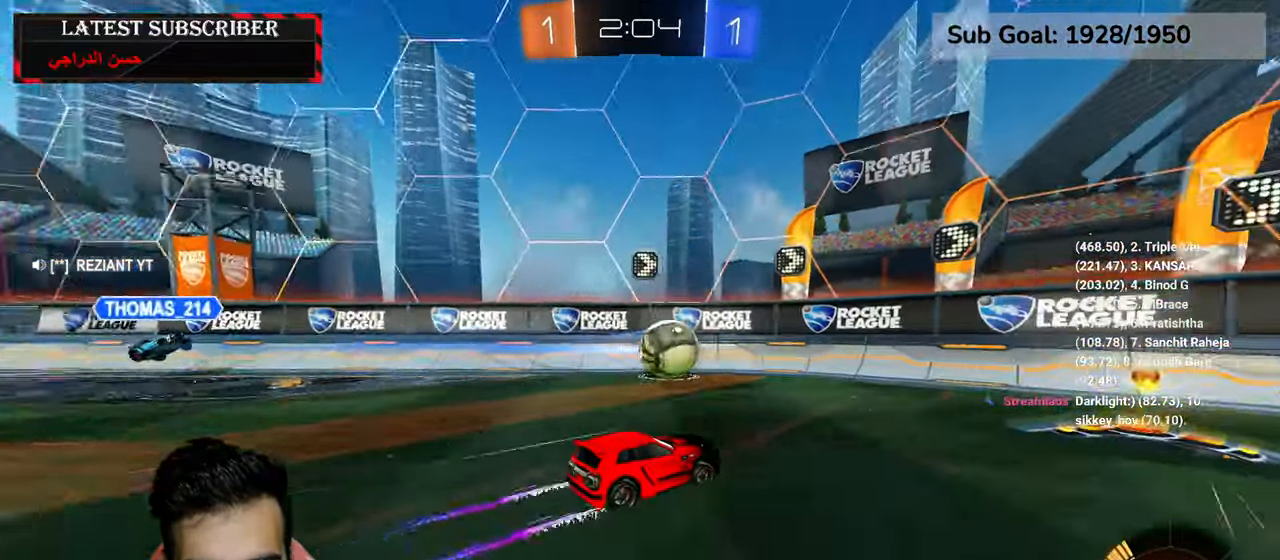
{"dt_ms": 500, "buttons": ["R1"], "left_stick": "center", "right_stick": "center", "events": [[484, "left_stick", "center"]]}
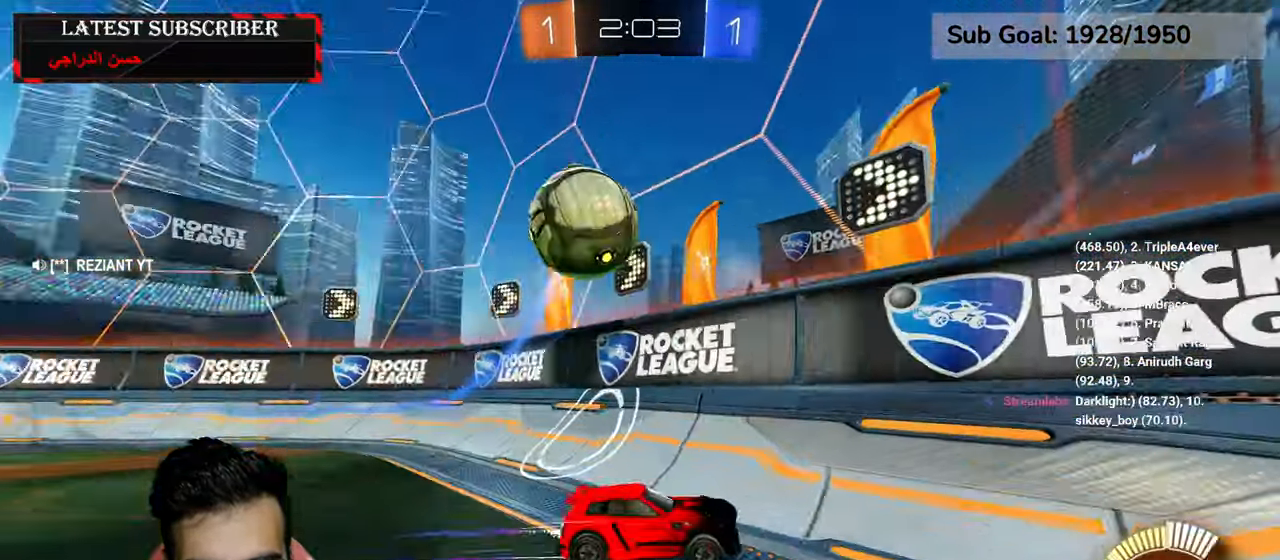
{"dt_ms": 500, "buttons": ["R1"], "left_stick": "center", "right_stick": "center", "events": [[34, "R1", "up"], [134, "L1", "down"], [317, "L1", "up"], [317, "R1", "down"]]}
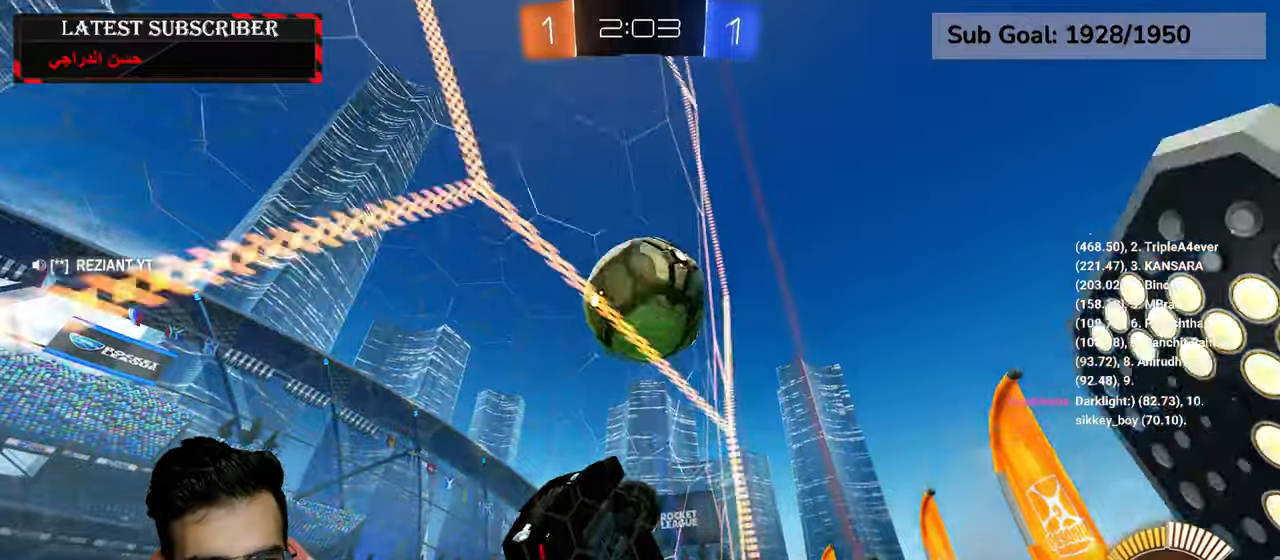
{"dt_ms": 500, "buttons": ["L1"], "left_stick": "center", "right_stick": "center"}
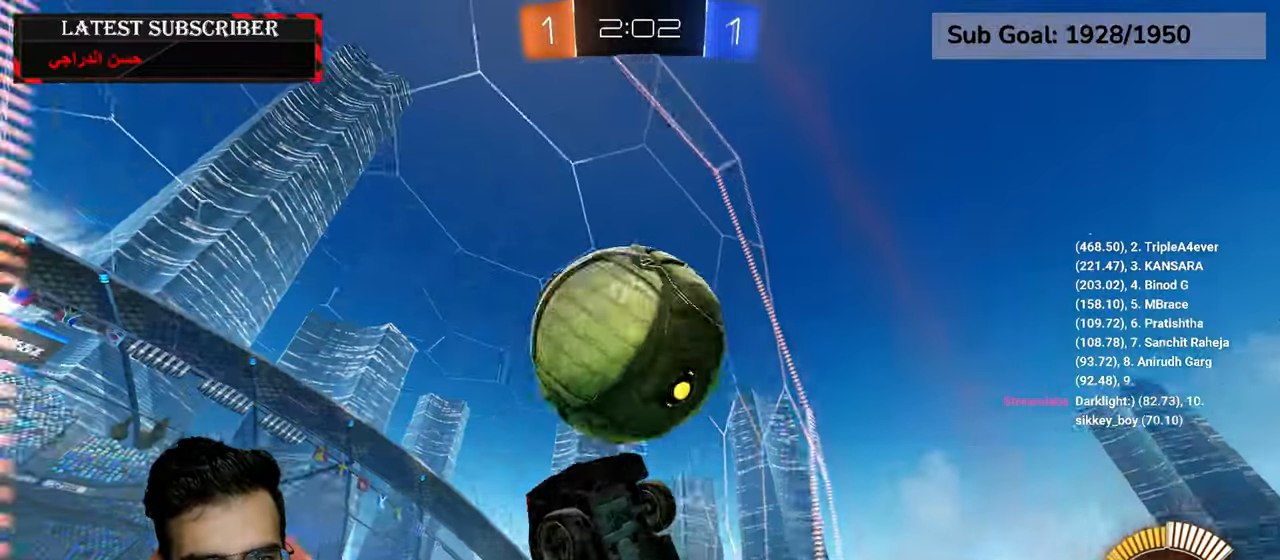
{"dt_ms": 500, "buttons": ["R1"], "left_stick": "down-right", "right_stick": "center", "events": [[167, "R1", "down"], [184, "L1", "up"], [367, "left_stick", "down-right"]]}
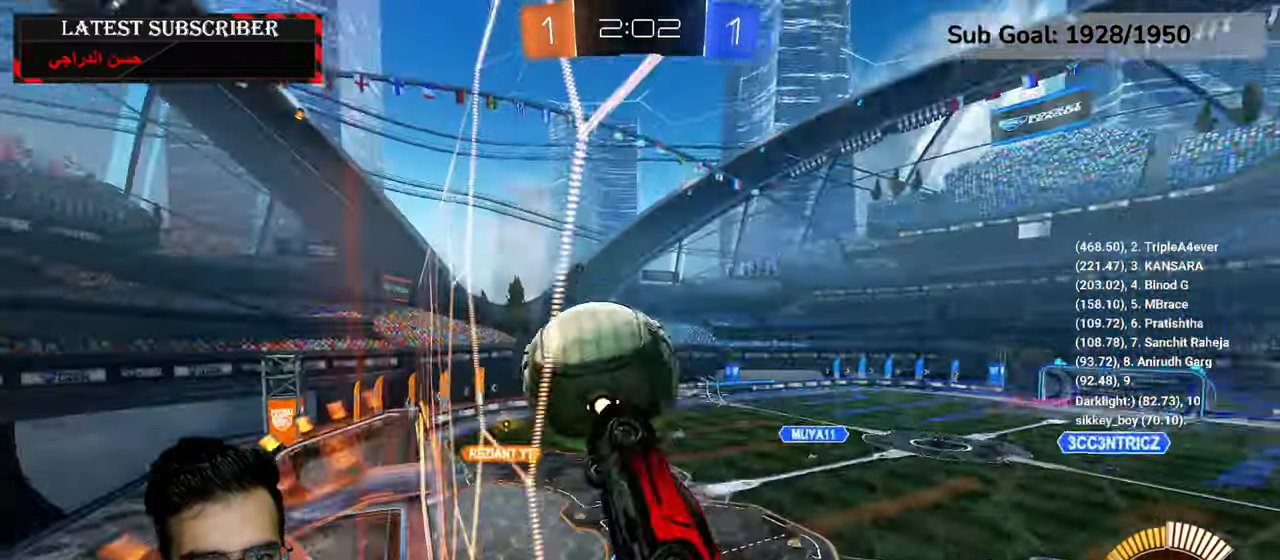
{"dt_ms": 500, "buttons": ["R1", "R2"], "left_stick": "down-right", "right_stick": "center", "events": [[434, "R2", "down"]]}